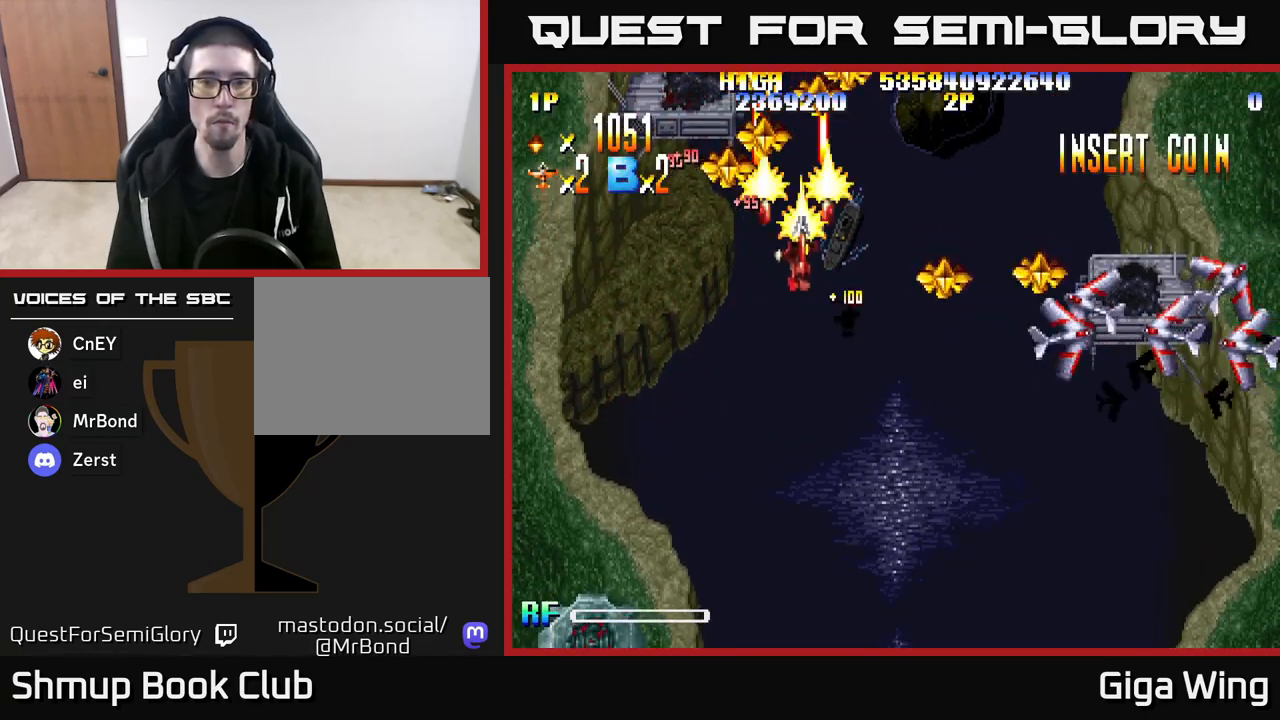
Gameplay with a controller (Xbox layout); each line is a JSON object with the inputs held at the frame after it. "events" lists button and stick changes between this image and that frame as [ms after this image, input, new state], when the widget could be followed in between.
{"buttons": ["R2", "DPAD_DOWN", "DPAD_RIGHT"], "left_stick": "right", "right_stick": "center", "events": []}
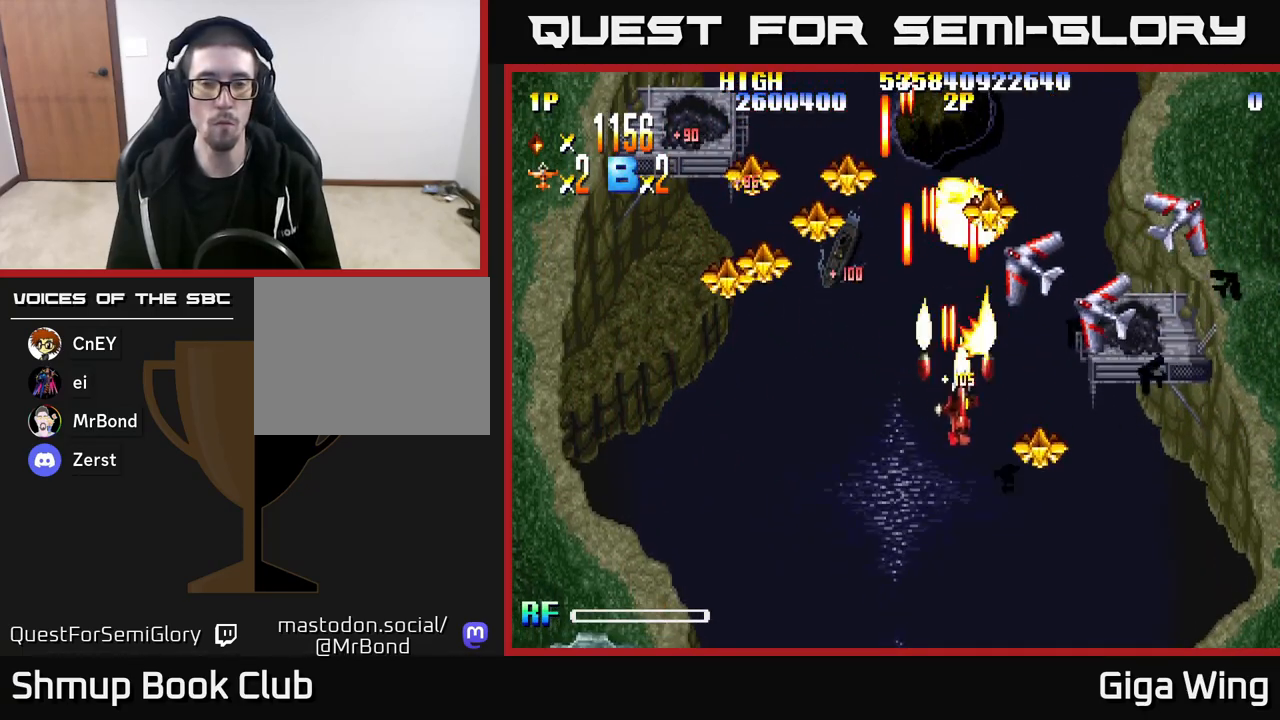
{"buttons": ["R2", "DPAD_LEFT"], "left_stick": "right", "right_stick": "center", "events": [[183, "DPAD_RIGHT", "up"], [233, "DPAD_LEFT", "down"], [317, "DPAD_DOWN", "up"]]}
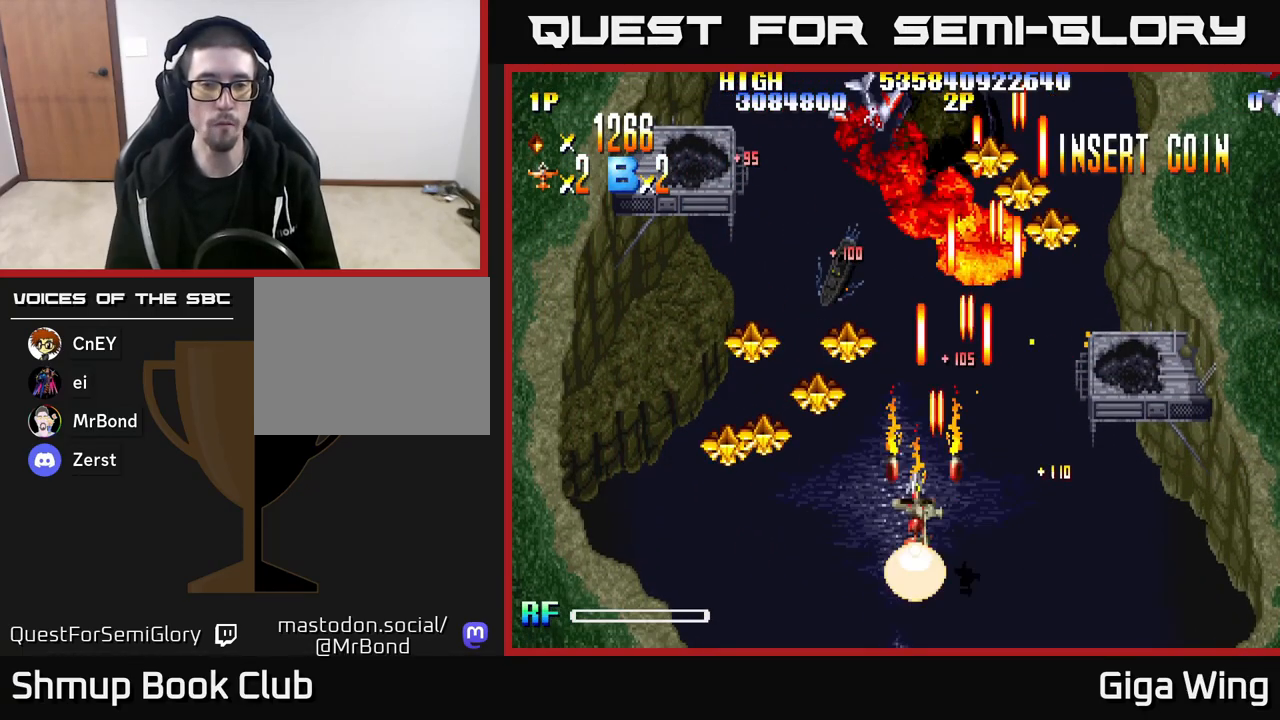
{"buttons": ["R2", "DPAD_RIGHT"], "left_stick": "right", "right_stick": "center", "events": [[100, "DPAD_DOWN", "down"], [267, "DPAD_DOWN", "up"], [417, "DPAD_LEFT", "up"], [433, "DPAD_RIGHT", "down"]]}
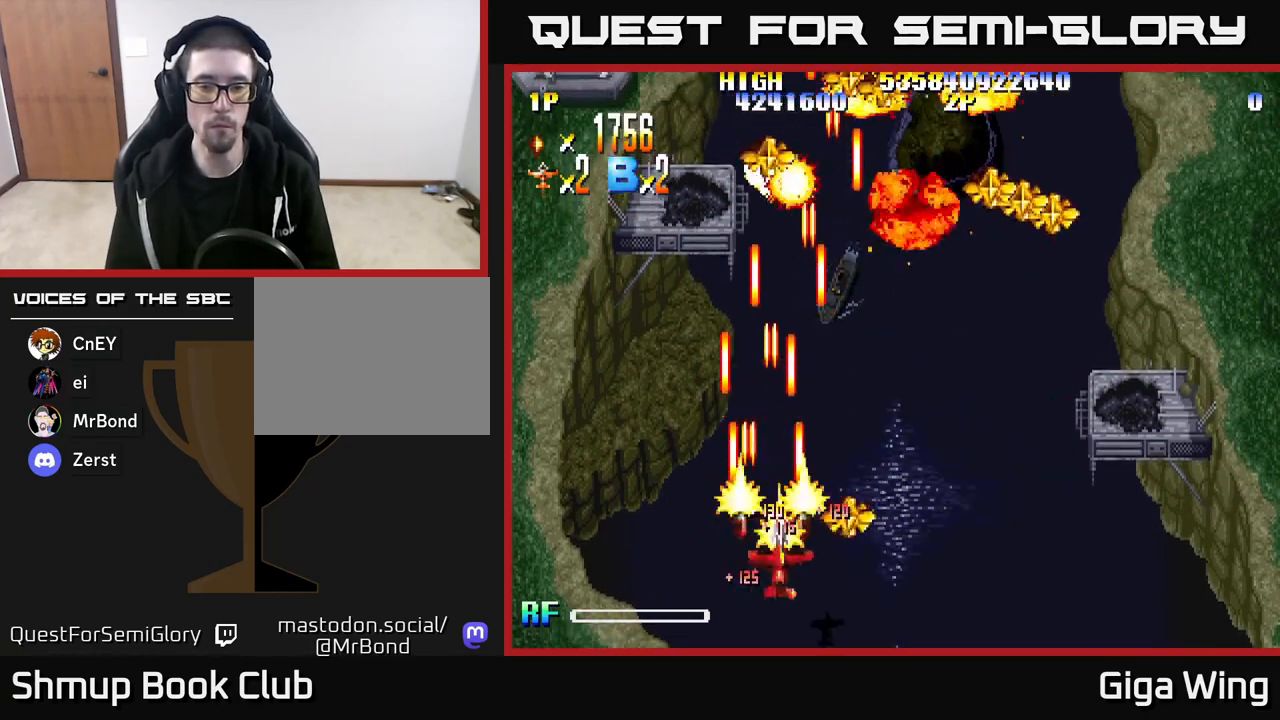
{"buttons": ["R2", "DPAD_UP", "DPAD_RIGHT"], "left_stick": "right", "right_stick": "center", "events": [[217, "DPAD_UP", "down"], [267, "DPAD_RIGHT", "up"], [333, "DPAD_RIGHT", "down"]]}
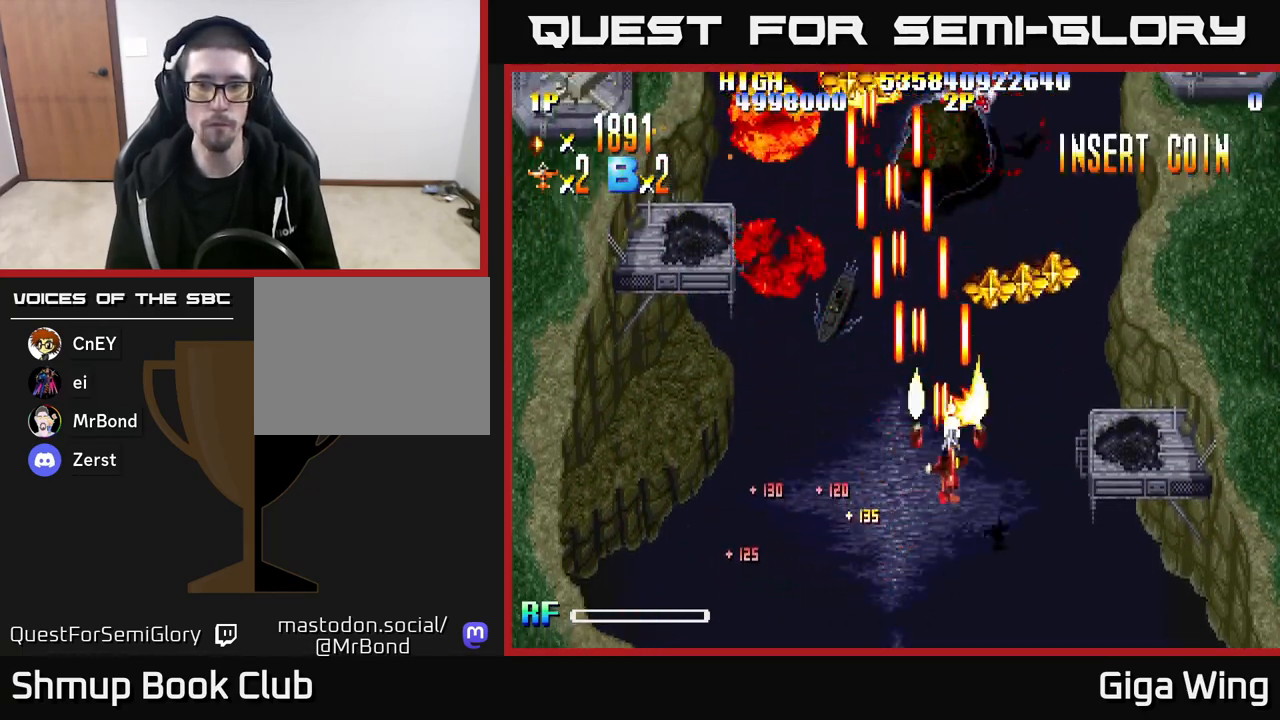
{"buttons": ["R2", "DPAD_UP", "DPAD_LEFT"], "left_stick": "right", "right_stick": "center", "events": [[333, "DPAD_RIGHT", "up"], [467, "DPAD_LEFT", "down"]]}
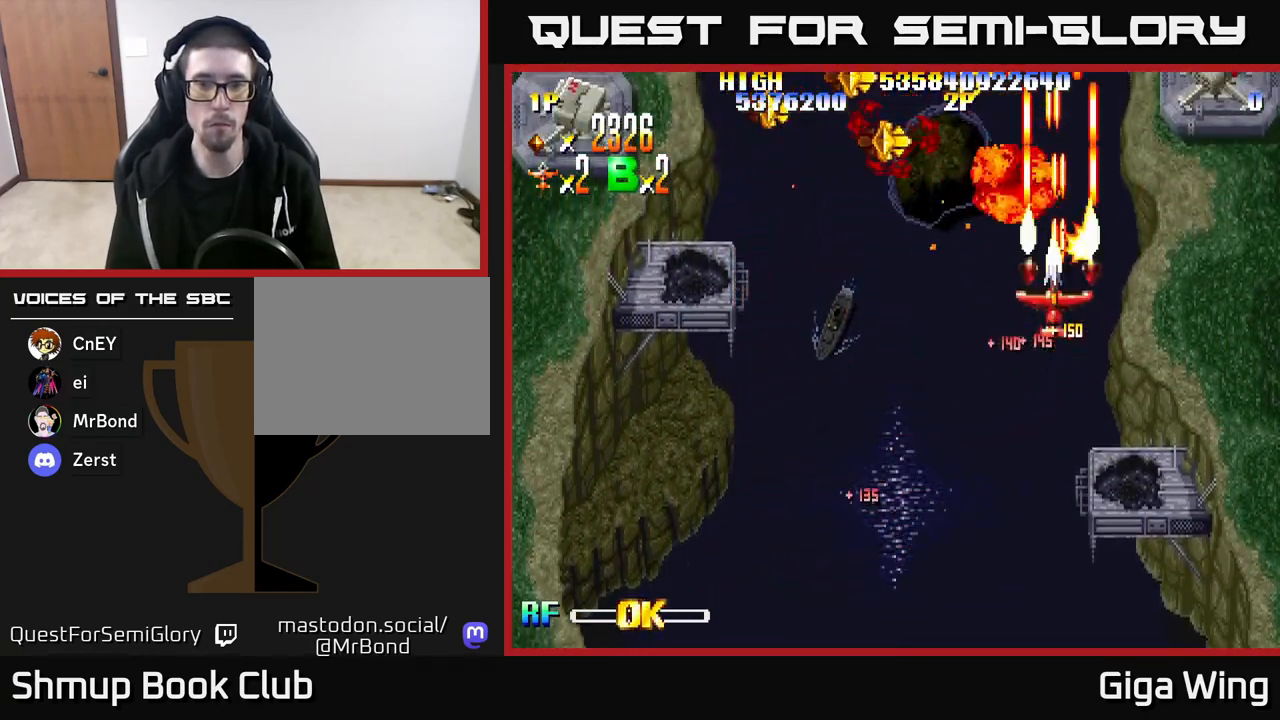
{"buttons": ["R2", "DPAD_LEFT"], "left_stick": "right", "right_stick": "center", "events": [[267, "DPAD_UP", "up"]]}
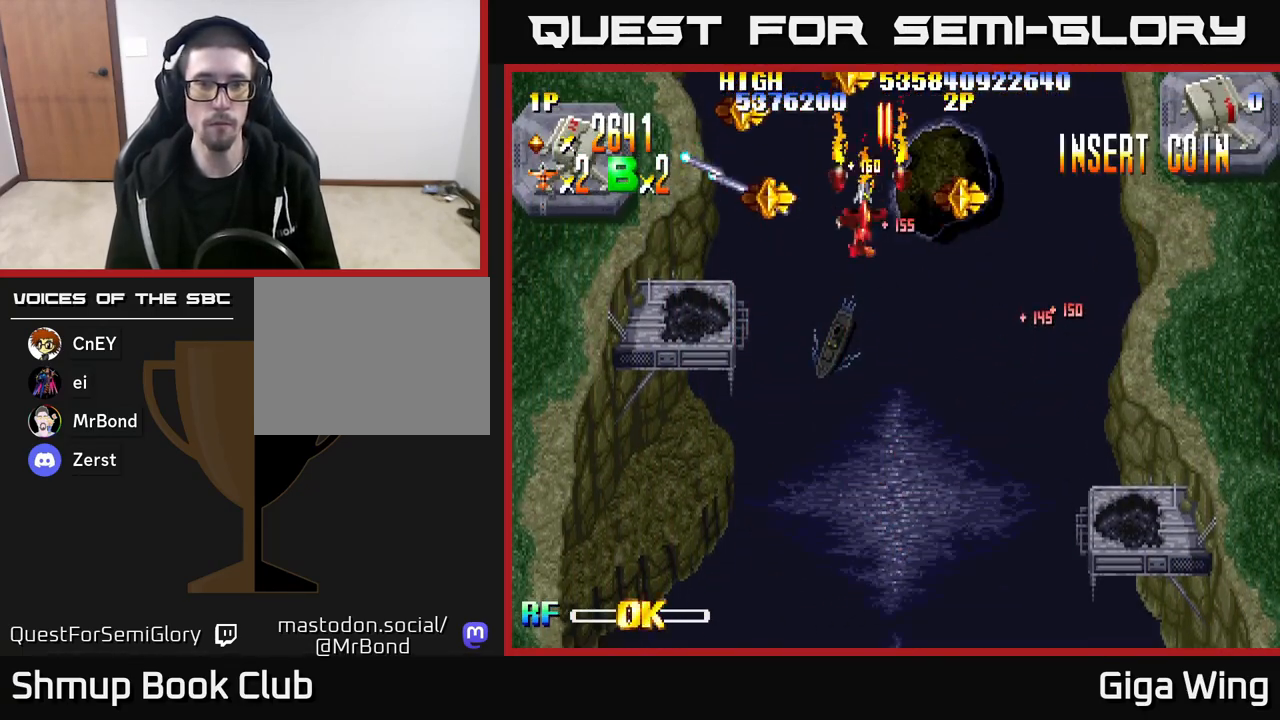
{"buttons": ["R2", "DPAD_LEFT"], "left_stick": "right", "right_stick": "center", "events": [[17, "DPAD_DOWN", "down"], [50, "DPAD_LEFT", "up"], [100, "DPAD_RIGHT", "down"], [200, "DPAD_RIGHT", "up"], [300, "DPAD_LEFT", "down"], [400, "DPAD_DOWN", "up"]]}
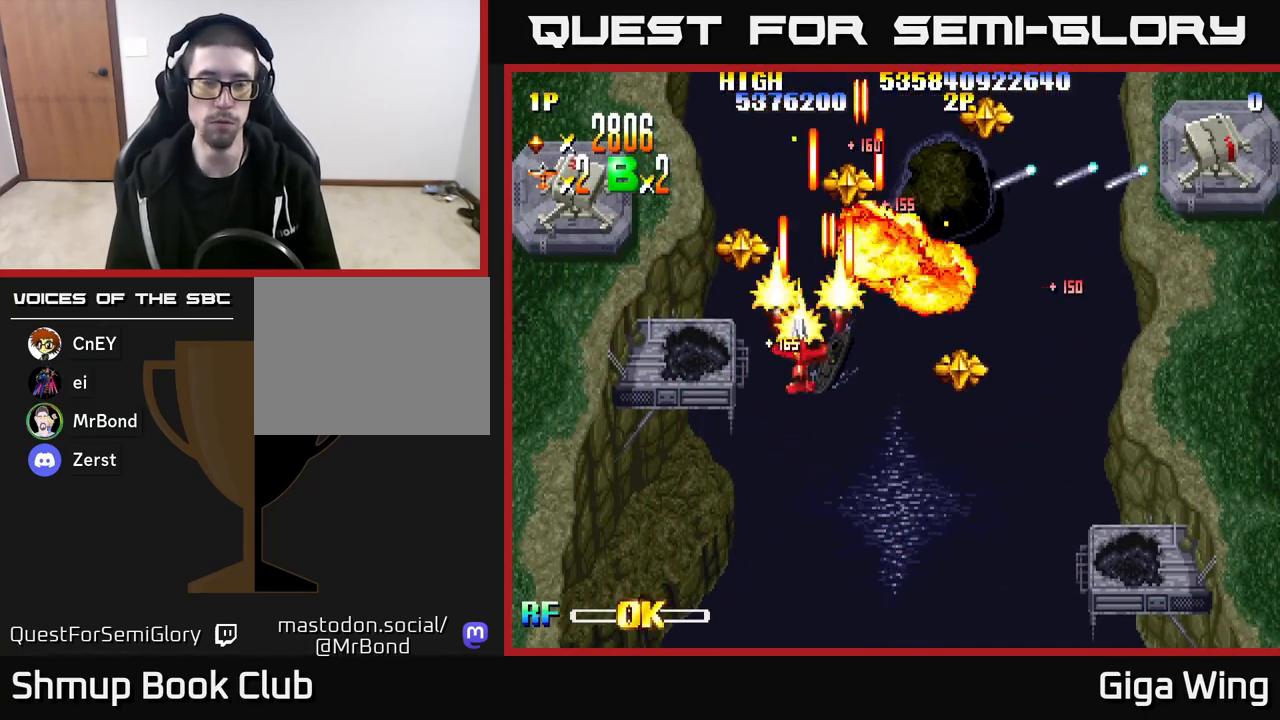
{"buttons": ["R2", "DPAD_DOWN", "DPAD_LEFT"], "left_stick": "right", "right_stick": "center", "events": [[67, "DPAD_DOWN", "down"], [117, "DPAD_LEFT", "up"], [150, "DPAD_DOWN", "up"], [183, "DPAD_UP", "down"], [267, "DPAD_LEFT", "down"], [300, "DPAD_UP", "up"], [333, "DPAD_DOWN", "down"]]}
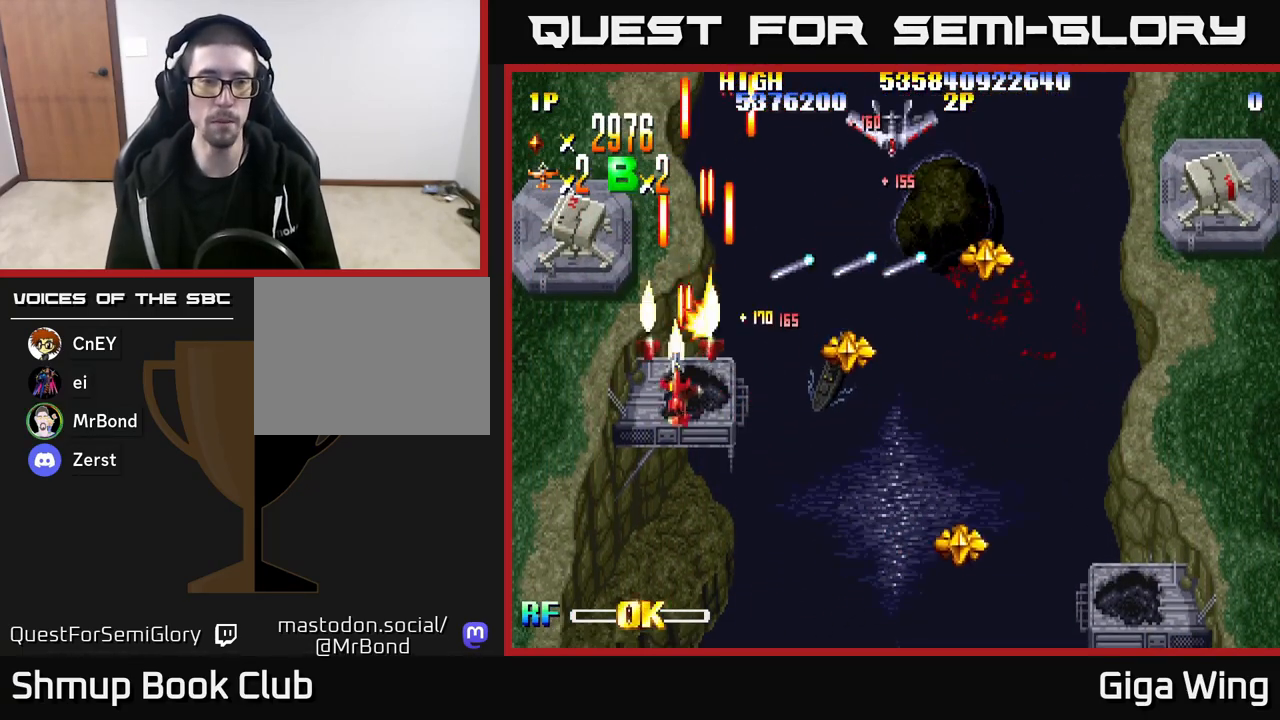
{"buttons": ["R2", "DPAD_DOWN", "DPAD_RIGHT"], "left_stick": "right", "right_stick": "center", "events": [[67, "DPAD_DOWN", "up"], [150, "DPAD_DOWN", "down"], [417, "DPAD_LEFT", "up"], [500, "DPAD_RIGHT", "down"]]}
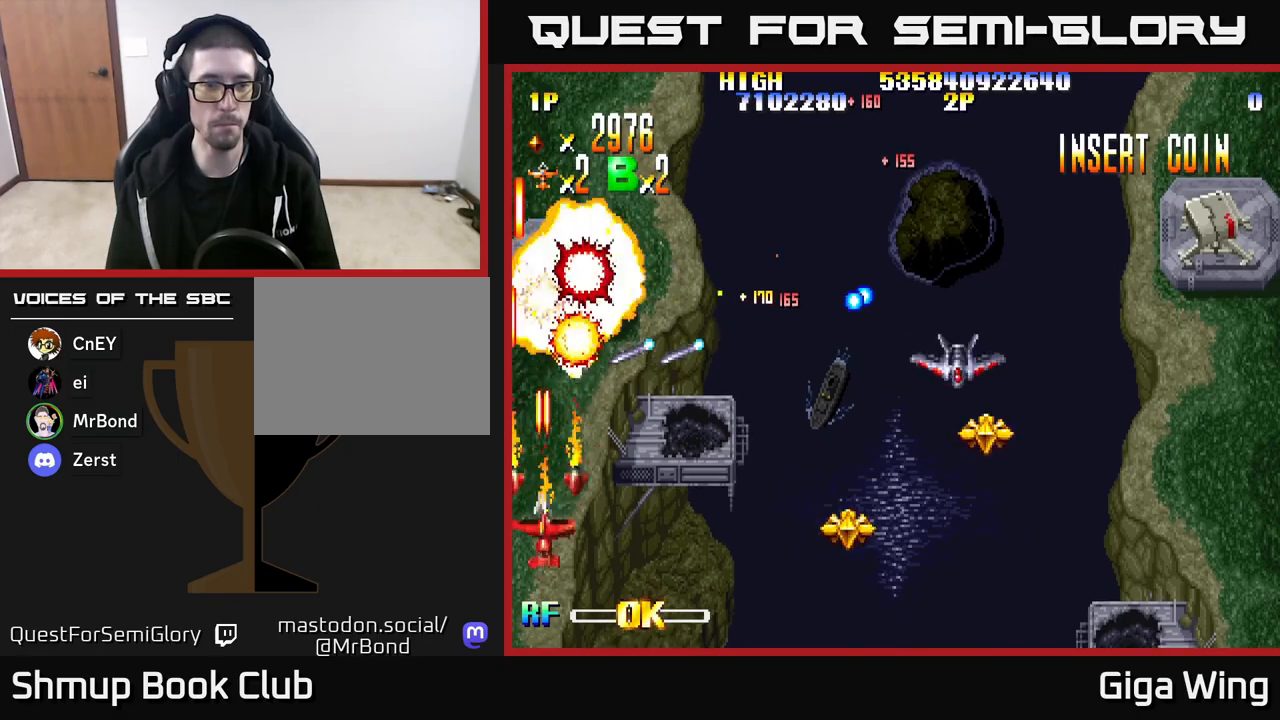
{"buttons": ["R2", "DPAD_RIGHT"], "left_stick": "right", "right_stick": "center", "events": [[350, "DPAD_DOWN", "up"]]}
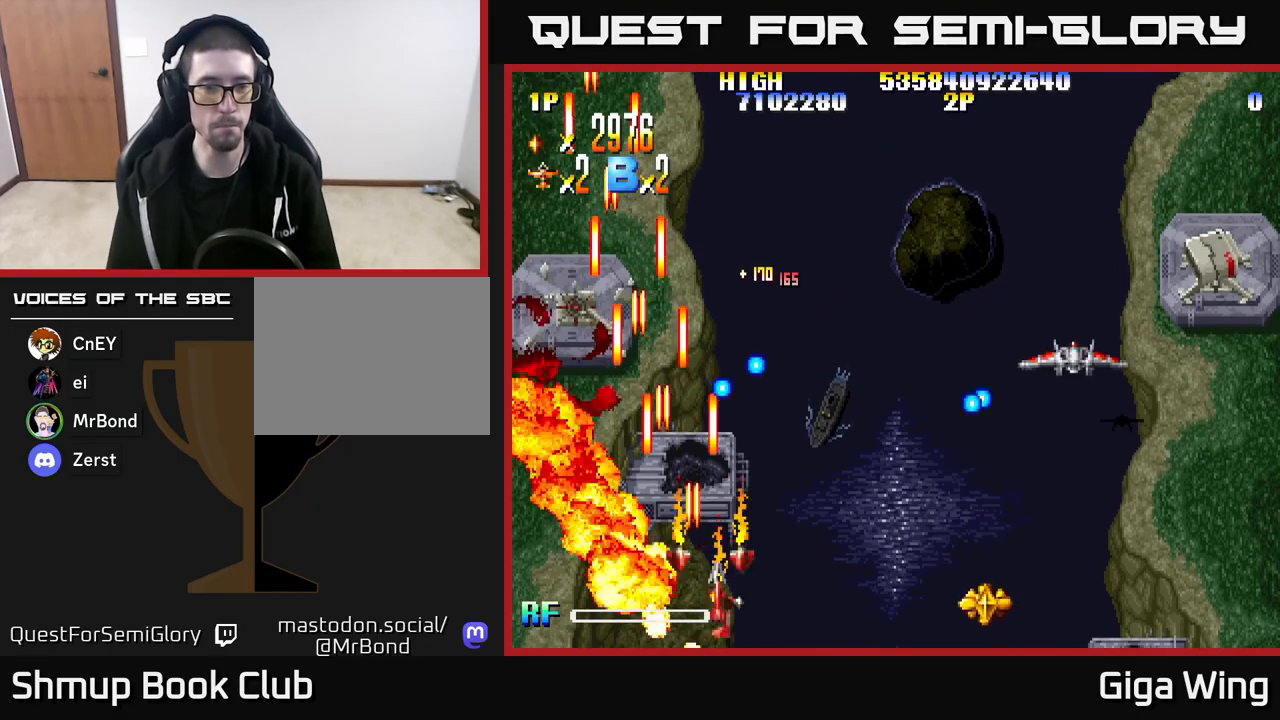
{"buttons": ["R2", "DPAD_RIGHT"], "left_stick": "right", "right_stick": "center", "events": []}
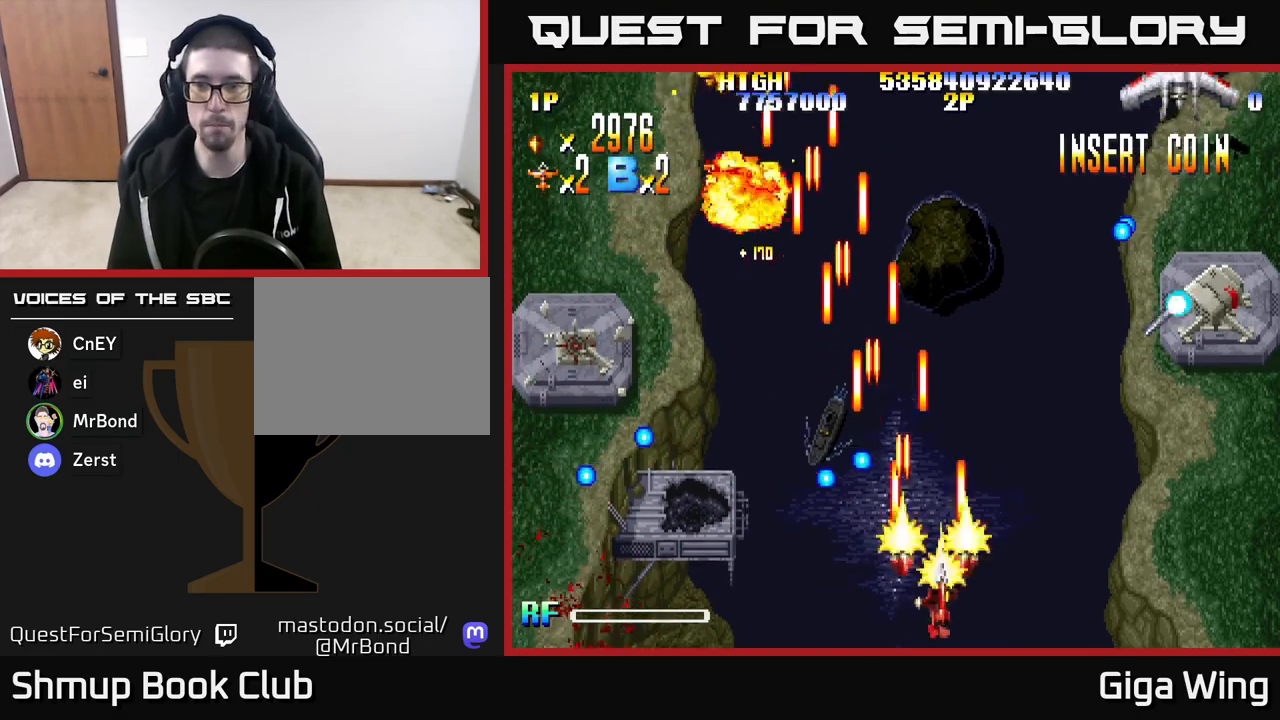
{"buttons": ["R2", "DPAD_RIGHT"], "left_stick": "right", "right_stick": "center", "events": []}
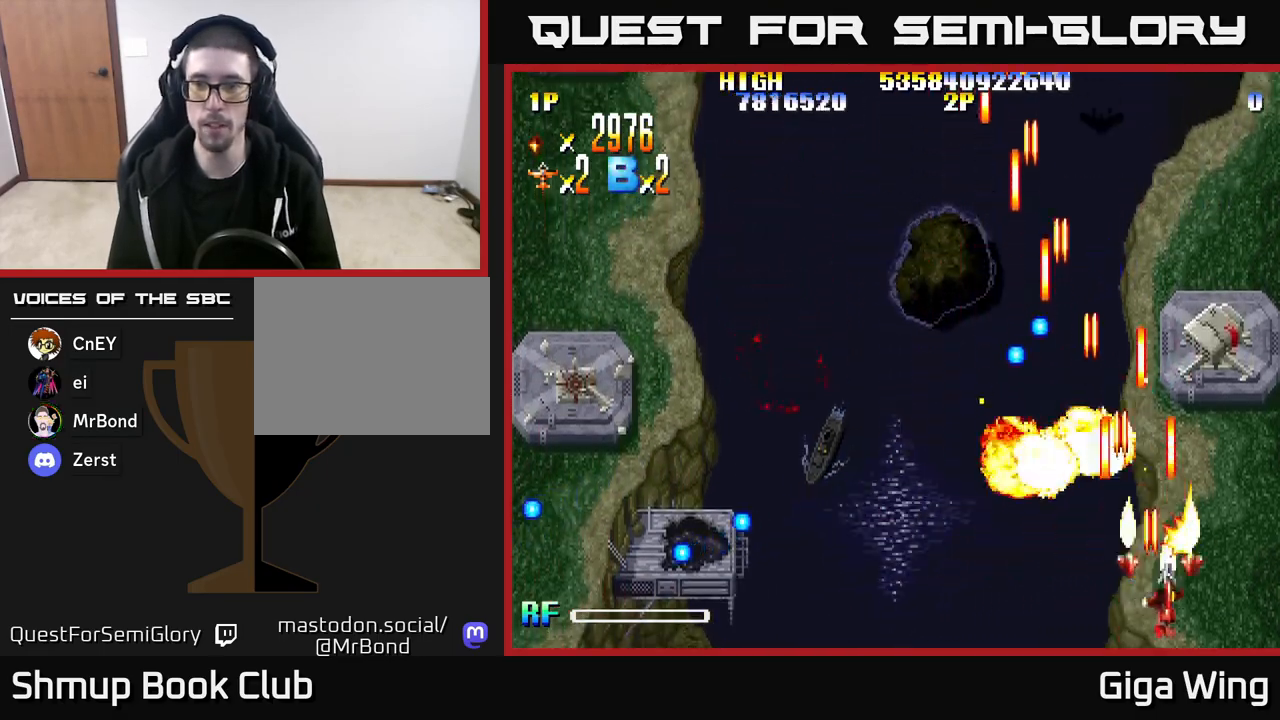
{"buttons": ["R2", "DPAD_UP"], "left_stick": "right", "right_stick": "center", "events": [[100, "DPAD_RIGHT", "up"], [100, "DPAD_UP", "down"]]}
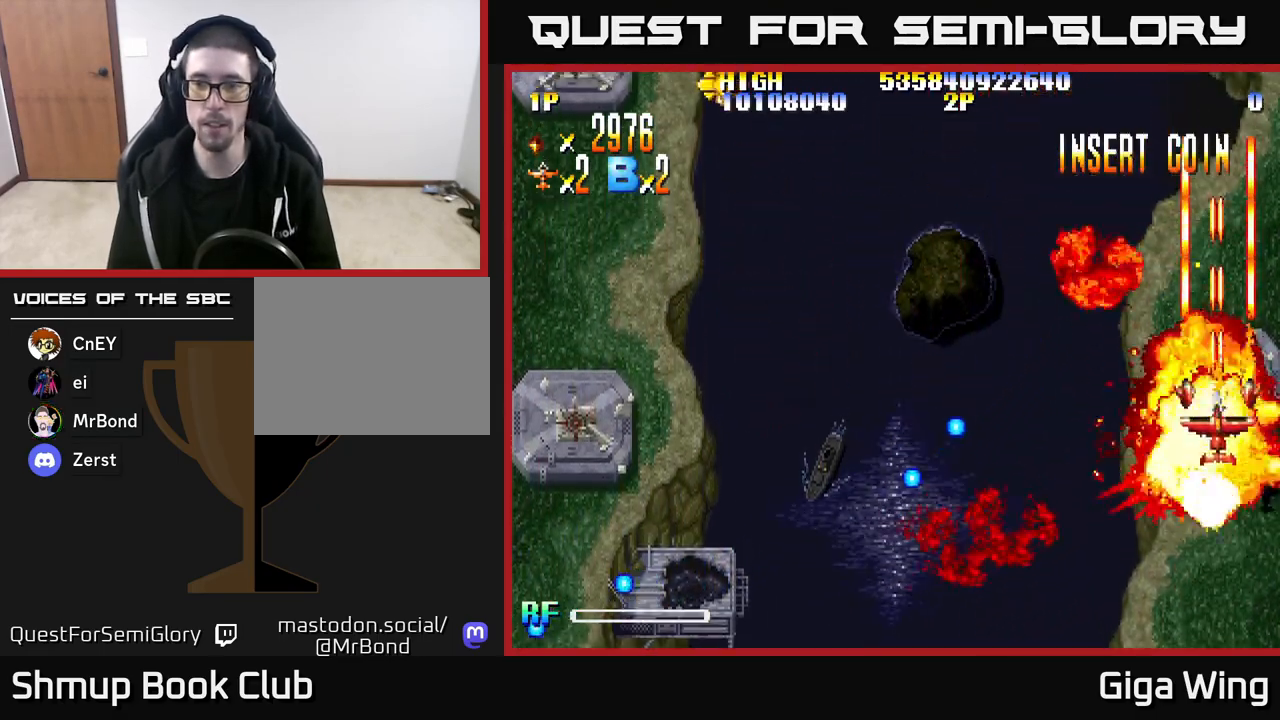
{"buttons": ["R2", "DPAD_DOWN", "DPAD_LEFT"], "left_stick": "right", "right_stick": "center", "events": [[250, "DPAD_LEFT", "down"], [283, "DPAD_UP", "up"], [367, "DPAD_DOWN", "down"]]}
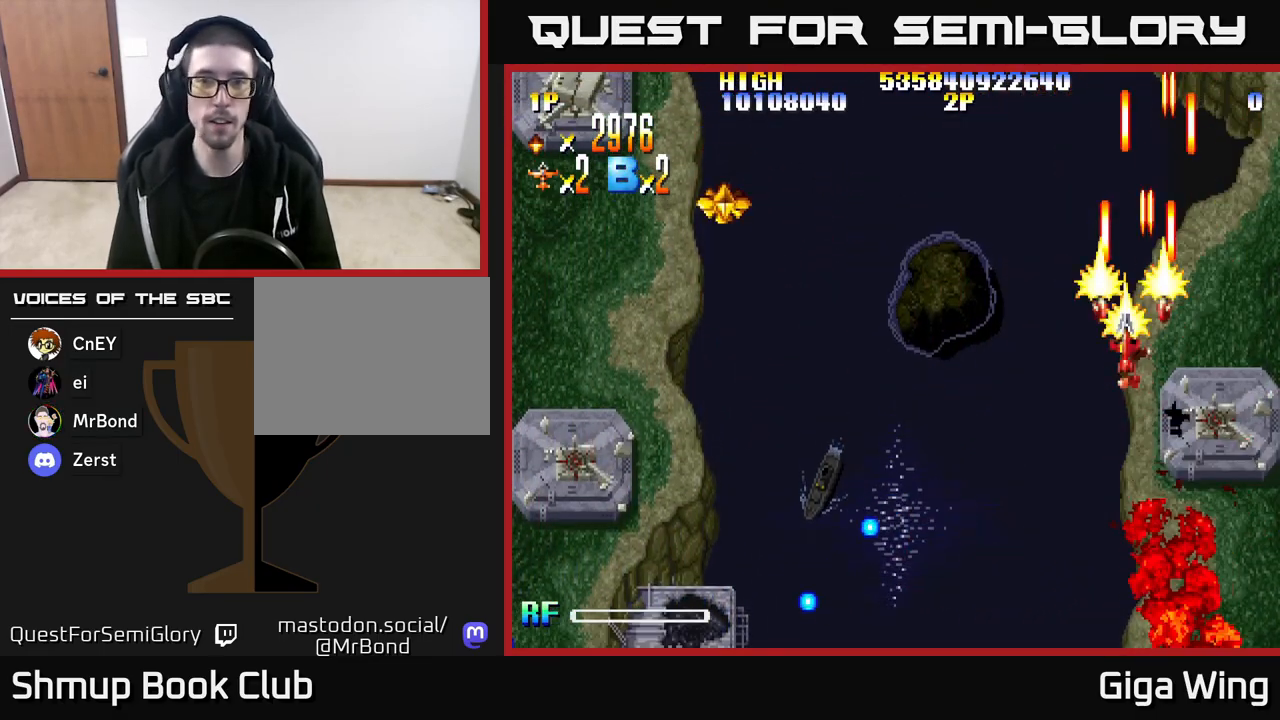
{"buttons": ["R2", "DPAD_DOWN", "DPAD_LEFT"], "left_stick": "right", "right_stick": "center", "events": [[67, "DPAD_DOWN", "up"], [300, "DPAD_DOWN", "down"]]}
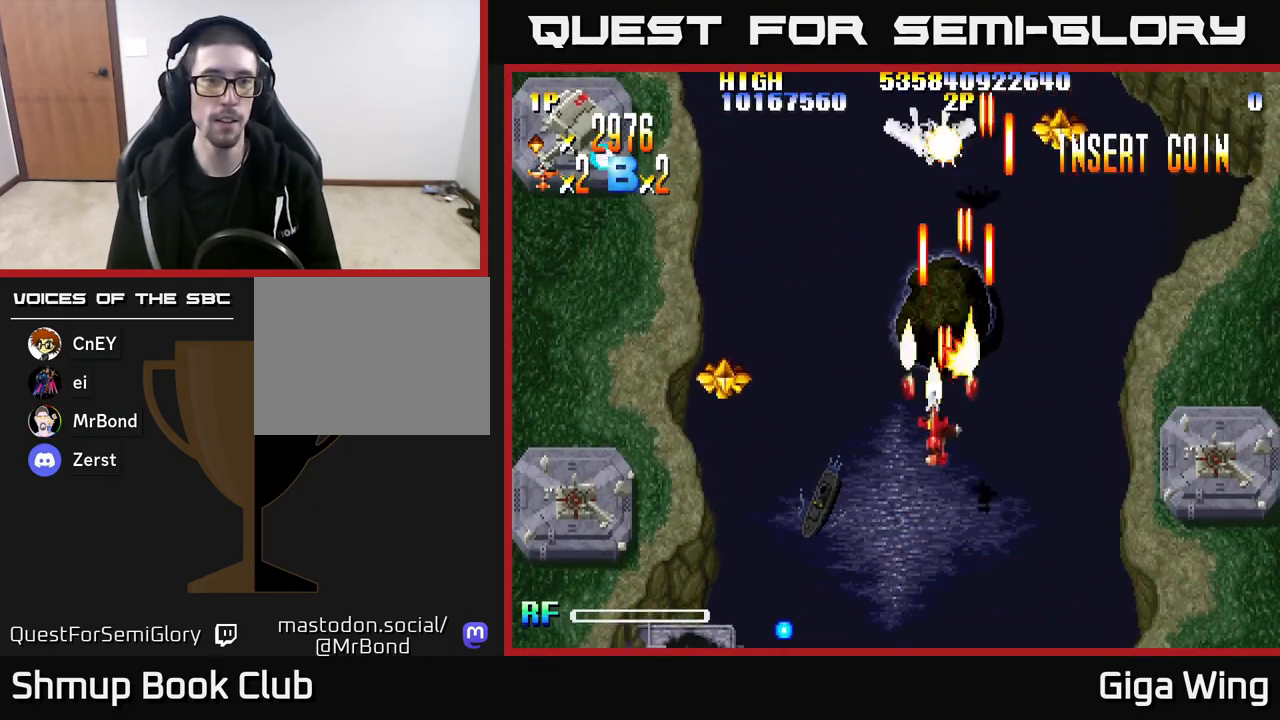
{"buttons": ["R2", "DPAD_DOWN", "DPAD_LEFT"], "left_stick": "right", "right_stick": "center", "events": []}
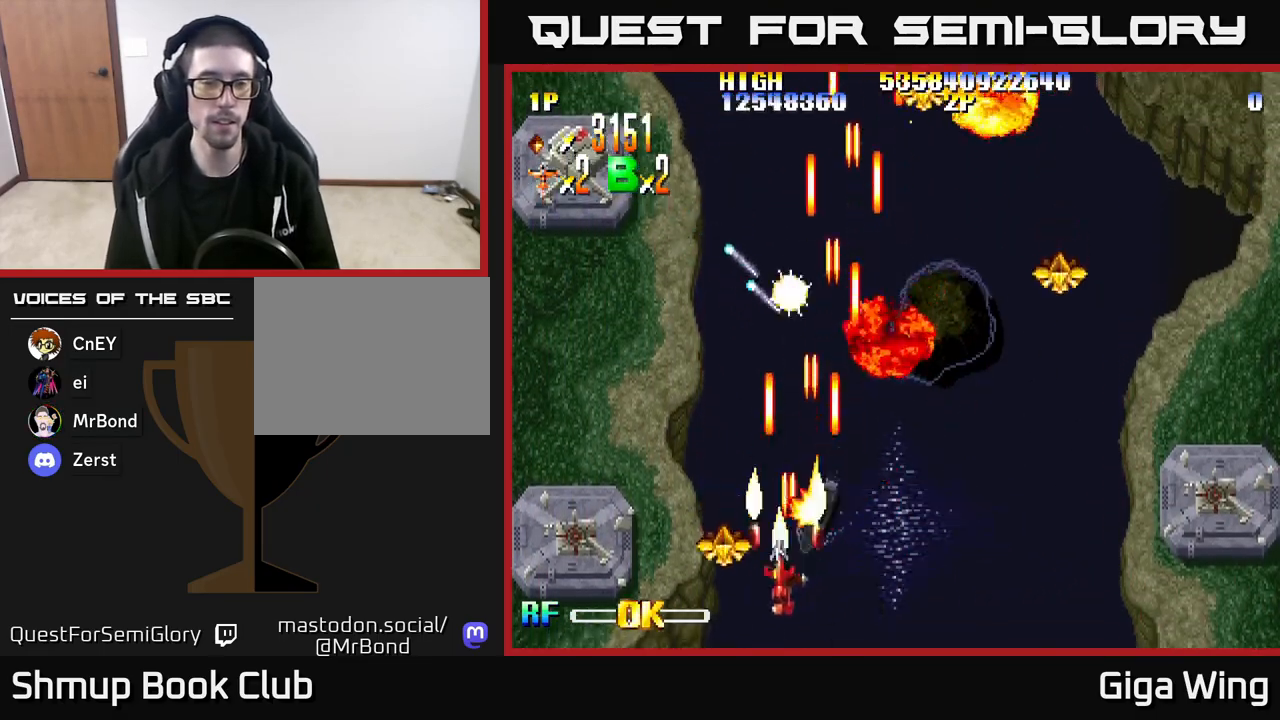
{"buttons": ["R2", "DPAD_RIGHT"], "left_stick": "right", "right_stick": "center", "events": [[150, "DPAD_LEFT", "up"], [167, "DPAD_DOWN", "up"], [167, "DPAD_RIGHT", "down"]]}
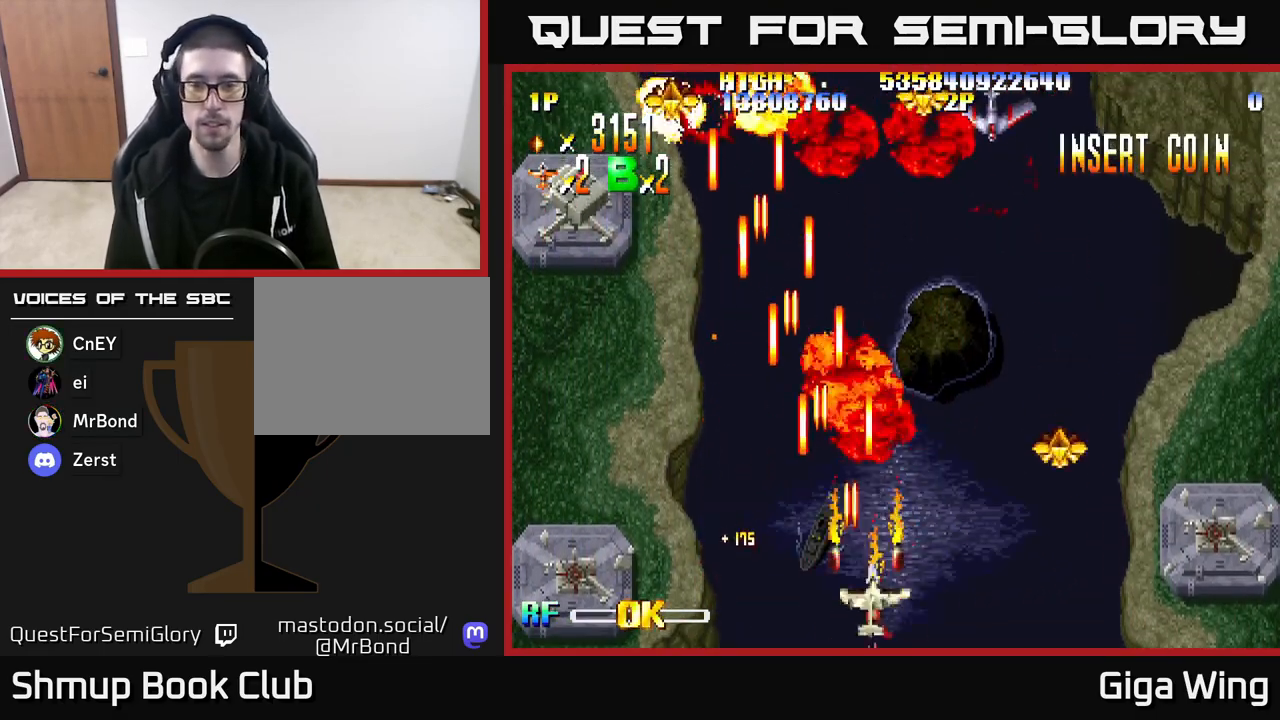
{"buttons": ["R2", "DPAD_UP"], "left_stick": "right", "right_stick": "center", "events": [[400, "DPAD_UP", "down"], [433, "DPAD_RIGHT", "up"]]}
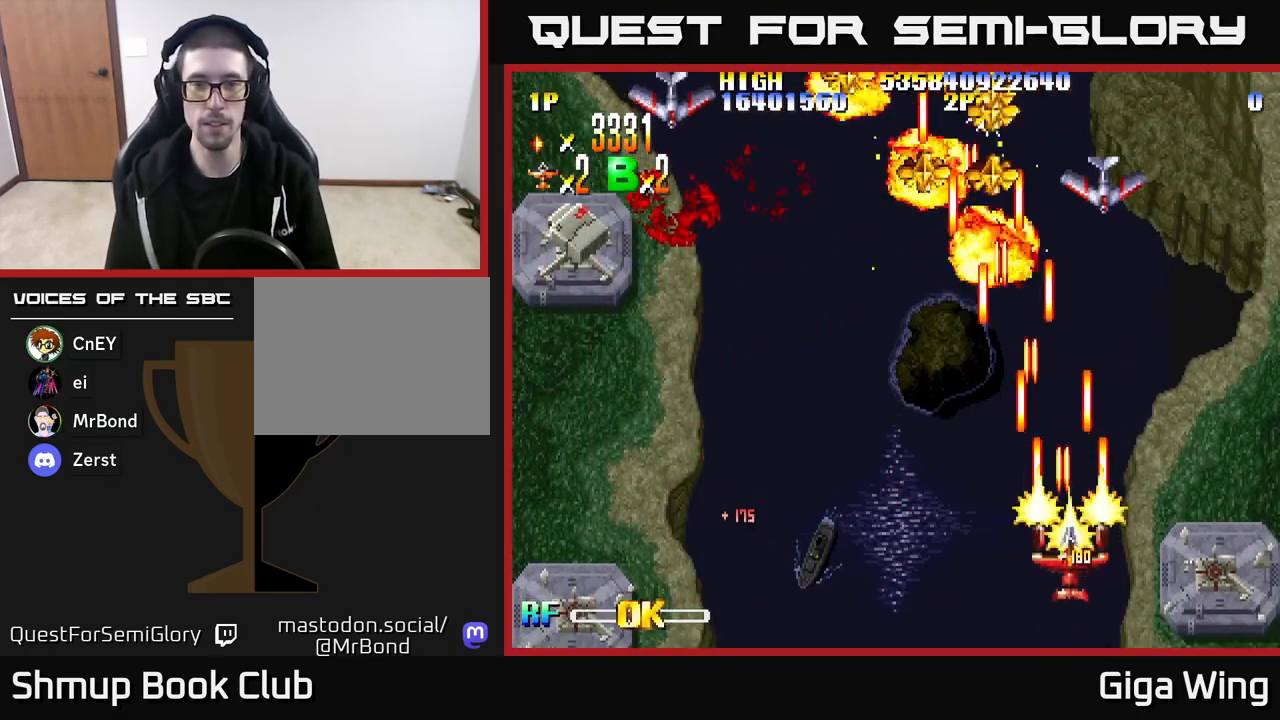
{"buttons": ["R2", "DPAD_LEFT"], "left_stick": "right", "right_stick": "center", "events": [[100, "DPAD_RIGHT", "down"], [183, "DPAD_RIGHT", "up"], [267, "DPAD_LEFT", "down"], [350, "DPAD_UP", "up"]]}
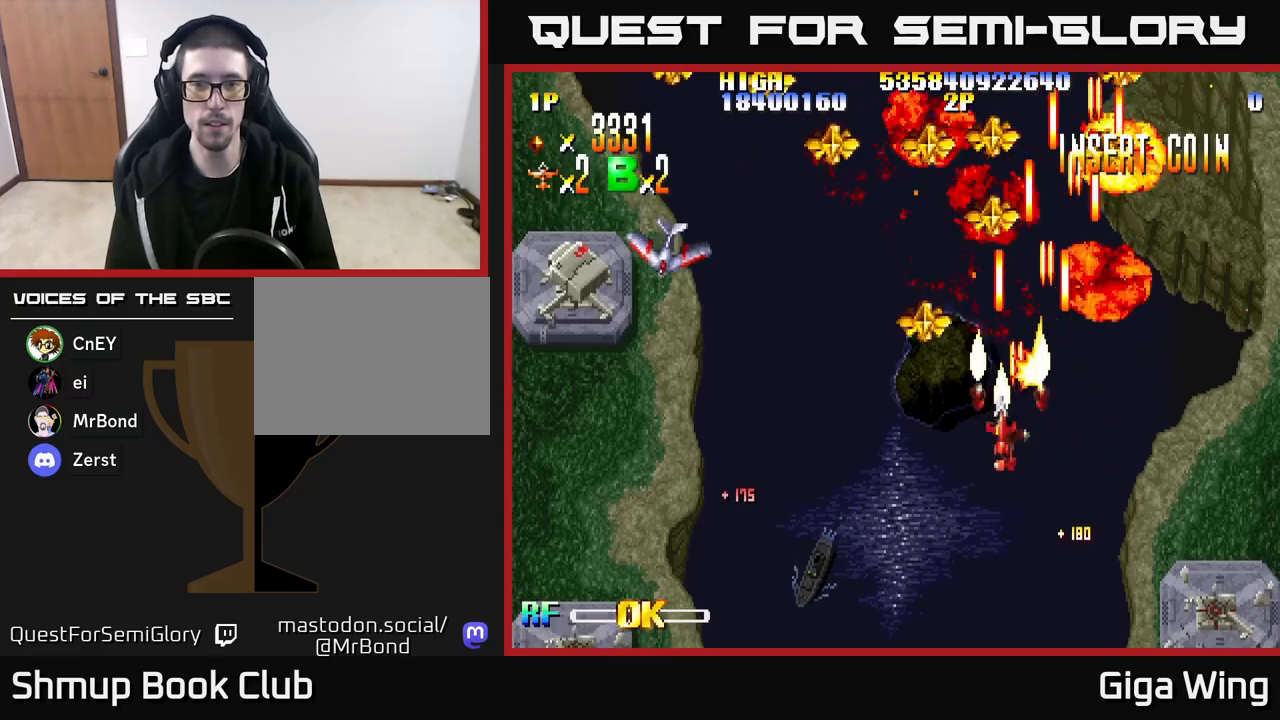
{"buttons": ["R2", "DPAD_LEFT"], "left_stick": "right", "right_stick": "center", "events": [[183, "DPAD_UP", "down"], [217, "DPAD_LEFT", "up"], [250, "DPAD_RIGHT", "down"], [367, "DPAD_UP", "up"], [400, "DPAD_UP", "down"], [450, "DPAD_RIGHT", "up"], [483, "DPAD_LEFT", "down"], [500, "DPAD_UP", "up"]]}
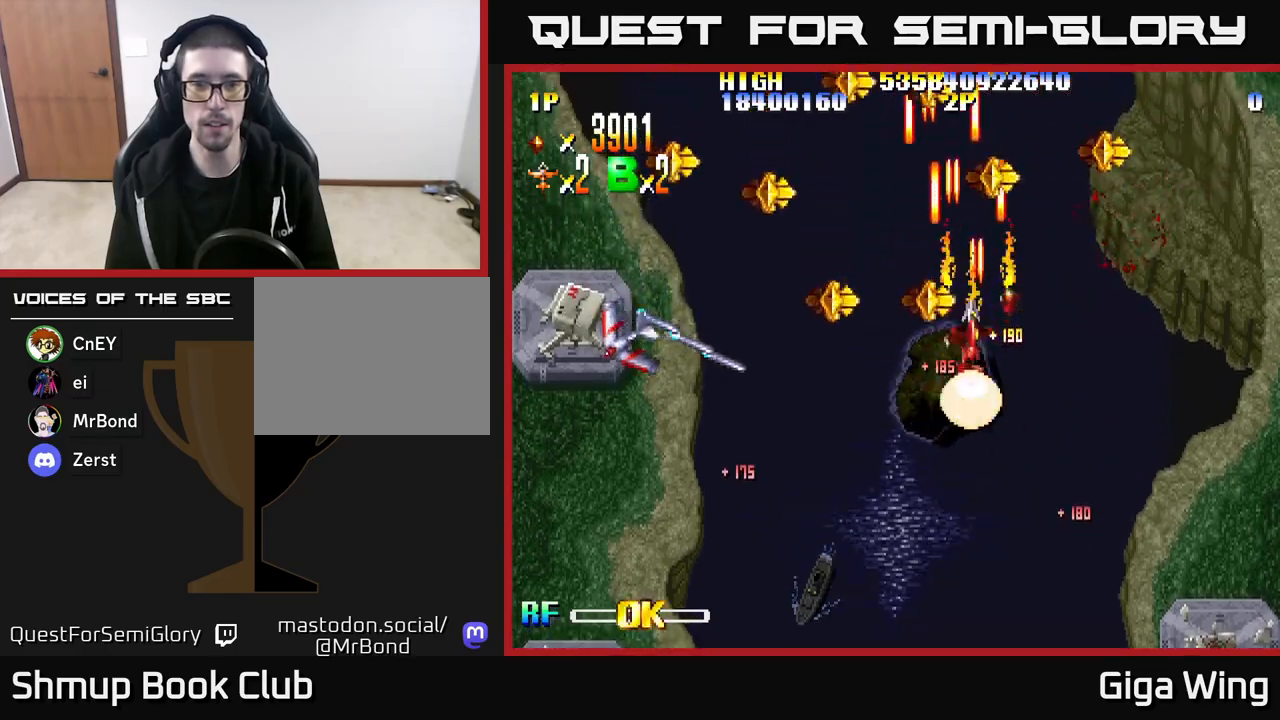
{"buttons": ["R2", "DPAD_DOWN", "DPAD_LEFT"], "left_stick": "right", "right_stick": "center", "events": [[133, "DPAD_DOWN", "down"], [167, "DPAD_LEFT", "up"], [233, "DPAD_DOWN", "up"], [233, "DPAD_UP", "down"], [400, "DPAD_LEFT", "down"], [433, "DPAD_UP", "up"], [500, "DPAD_DOWN", "down"]]}
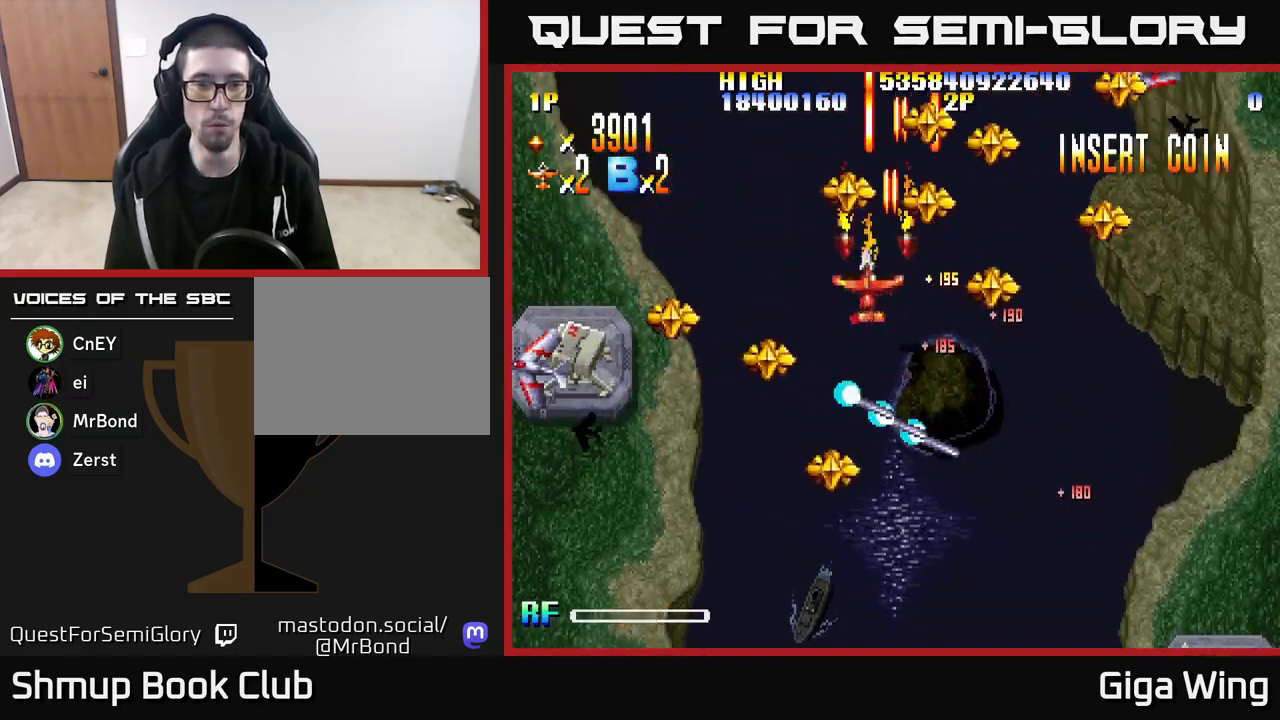
{"buttons": ["R2", "DPAD_DOWN", "DPAD_LEFT"], "left_stick": "right", "right_stick": "center", "events": []}
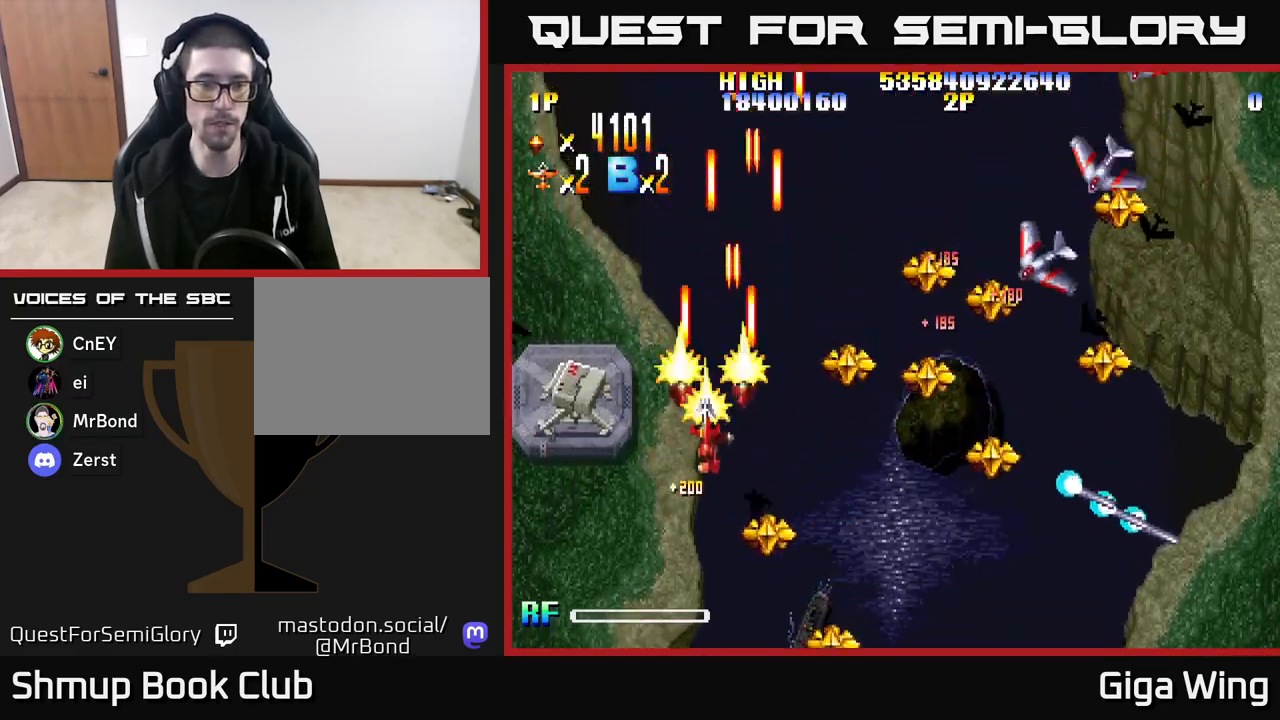
{"buttons": ["R2", "DPAD_DOWN", "DPAD_RIGHT"], "left_stick": "right", "right_stick": "center", "events": [[400, "DPAD_LEFT", "up"], [467, "DPAD_RIGHT", "down"]]}
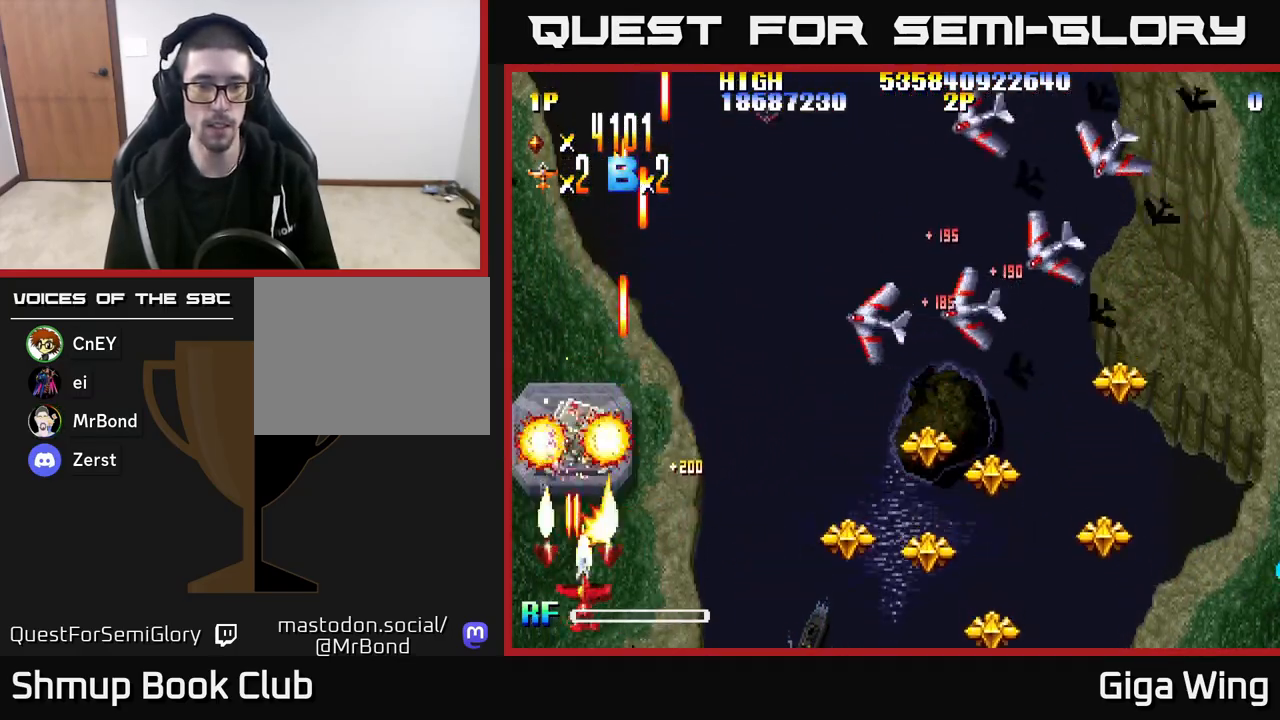
{"buttons": ["R2", "DPAD_RIGHT"], "left_stick": "right", "right_stick": "center", "events": [[67, "DPAD_DOWN", "up"]]}
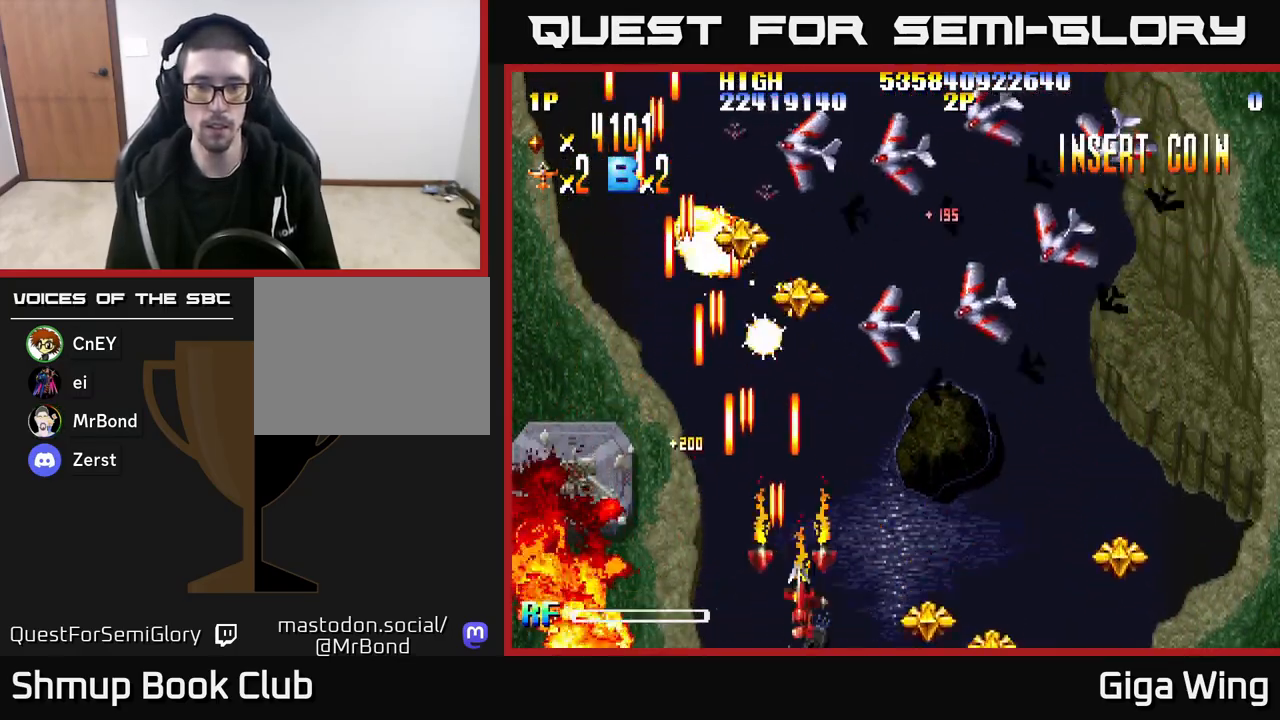
{"buttons": ["R2", "DPAD_RIGHT"], "left_stick": "right", "right_stick": "center", "events": []}
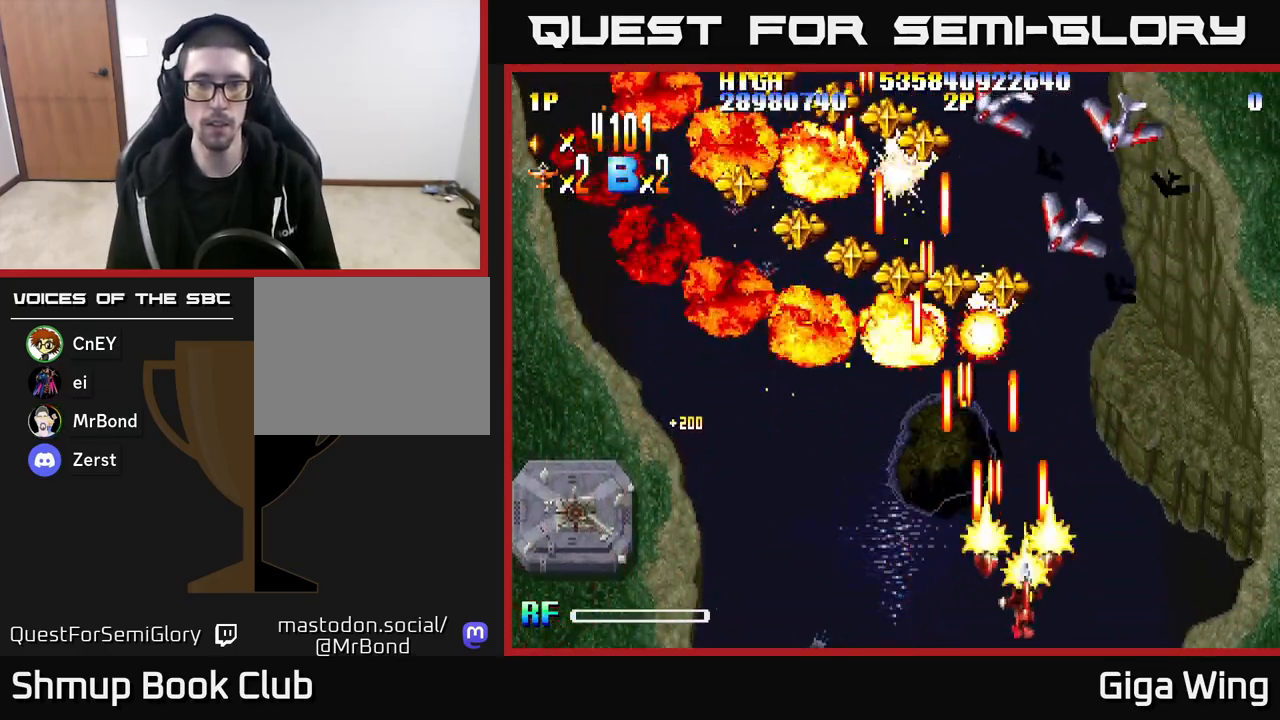
{"buttons": ["R2"], "left_stick": "right", "right_stick": "center", "events": [[500, "DPAD_RIGHT", "up"]]}
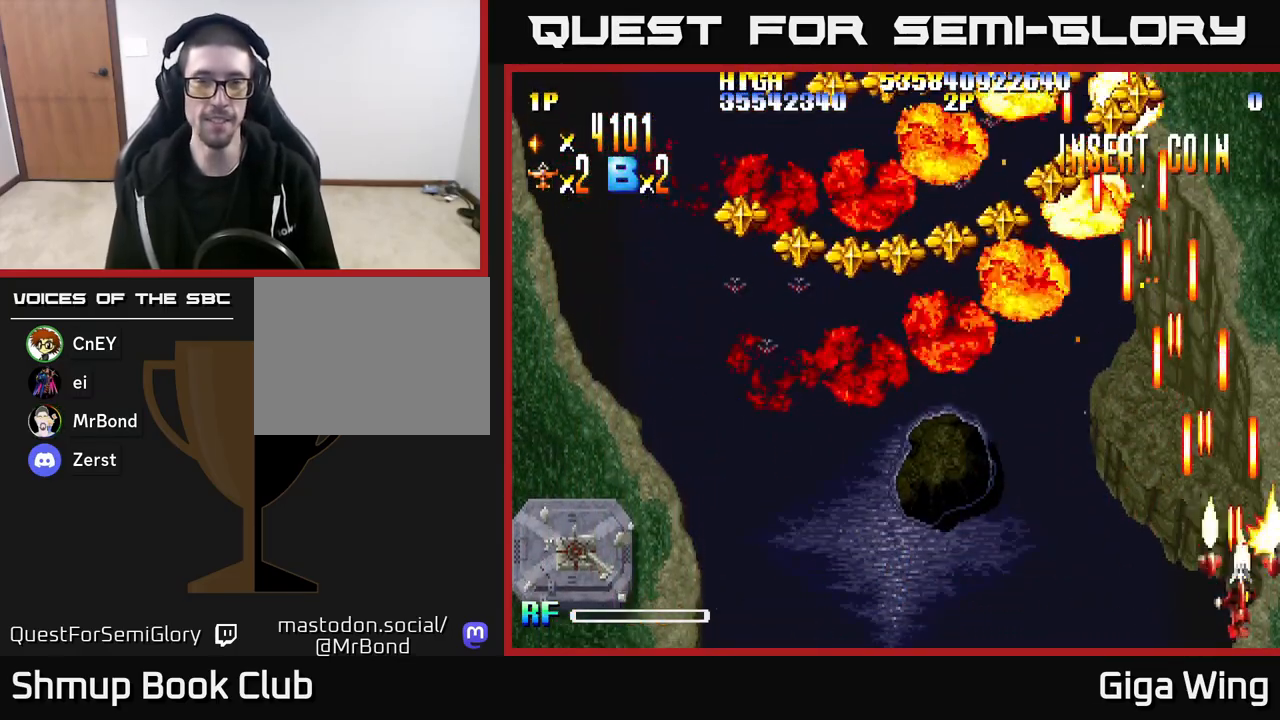
{"buttons": ["R2", "DPAD_LEFT"], "left_stick": "right", "right_stick": "center", "events": [[17, "DPAD_UP", "down"], [100, "DPAD_LEFT", "down"], [283, "DPAD_UP", "up"]]}
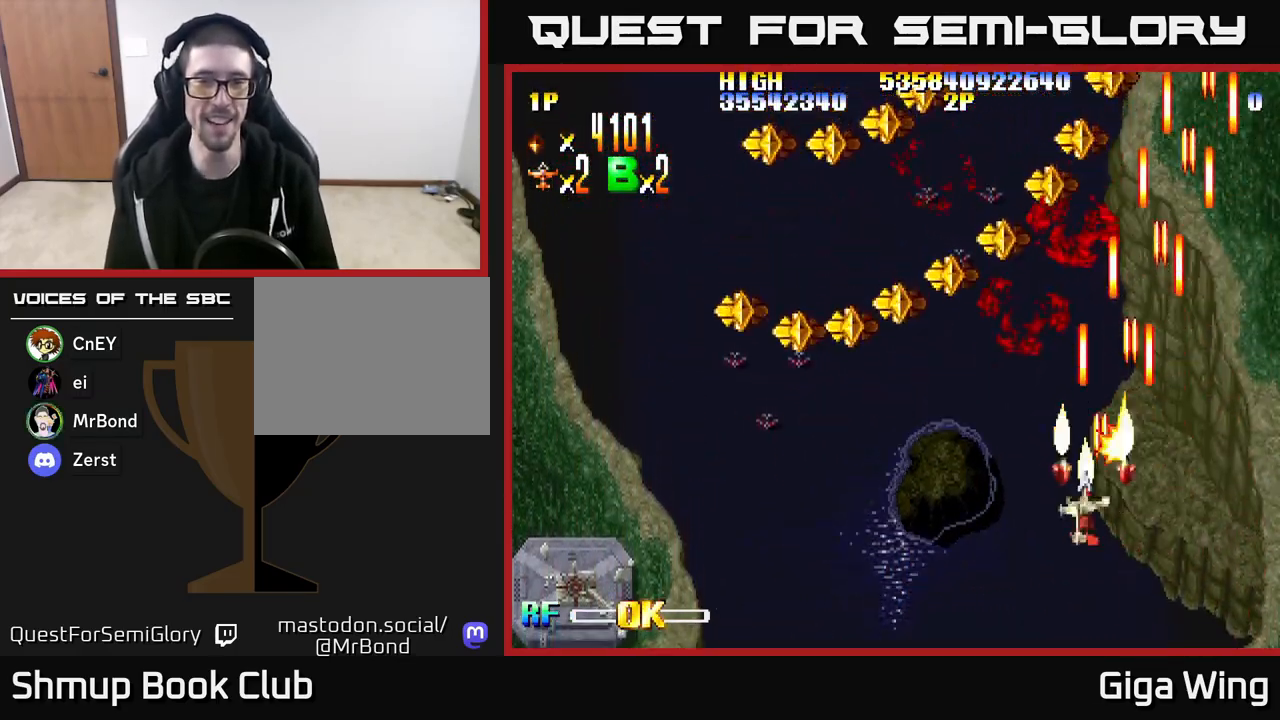
{"buttons": ["R2", "DPAD_LEFT"], "left_stick": "right", "right_stick": "center", "events": []}
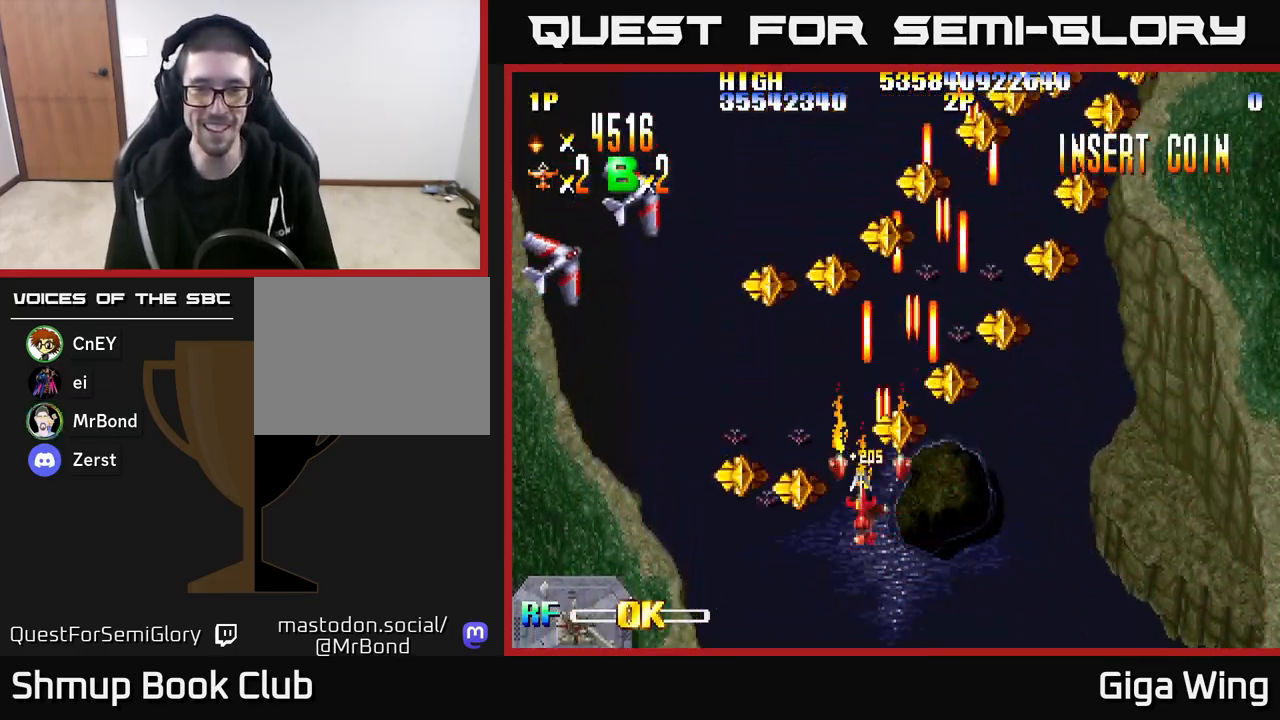
{"buttons": ["R2", "DPAD_UP", "DPAD_RIGHT"], "left_stick": "right", "right_stick": "center", "events": [[117, "DPAD_DOWN", "down"], [333, "DPAD_DOWN", "up"], [367, "DPAD_UP", "down"], [383, "DPAD_LEFT", "up"], [433, "DPAD_RIGHT", "down"]]}
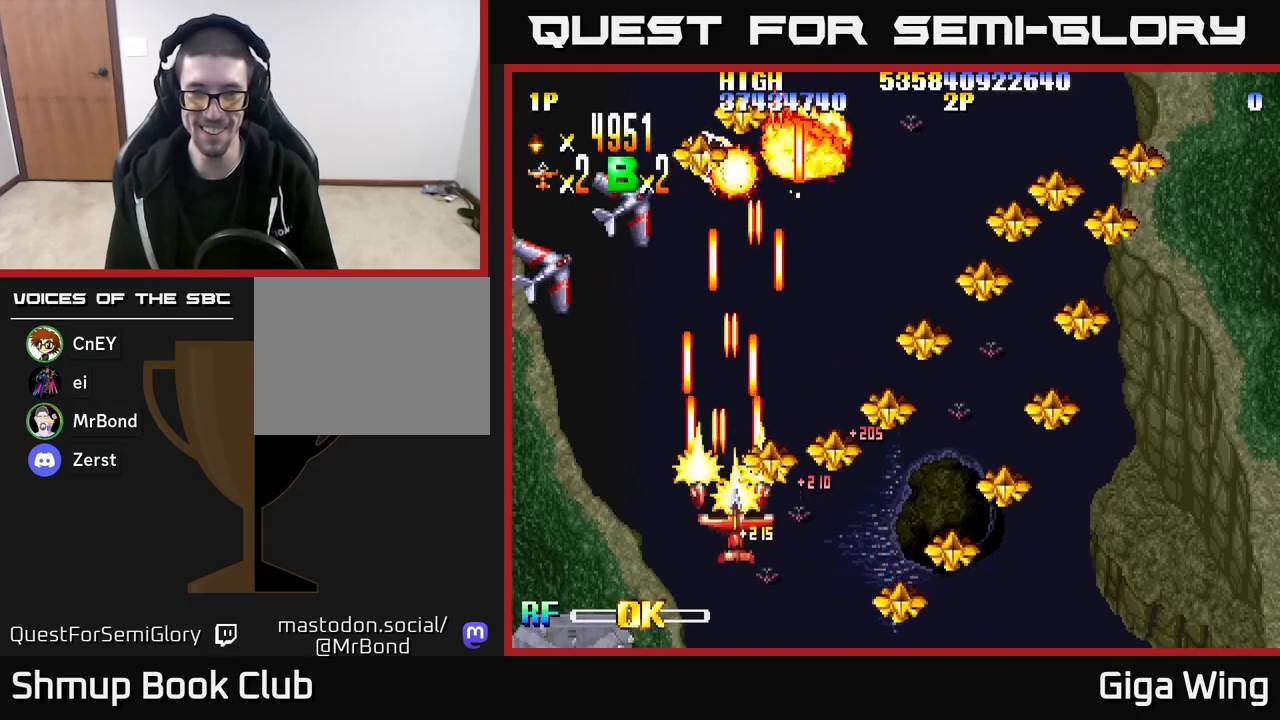
{"buttons": ["R2", "DPAD_RIGHT"], "left_stick": "right", "right_stick": "center", "events": [[33, "DPAD_UP", "up"]]}